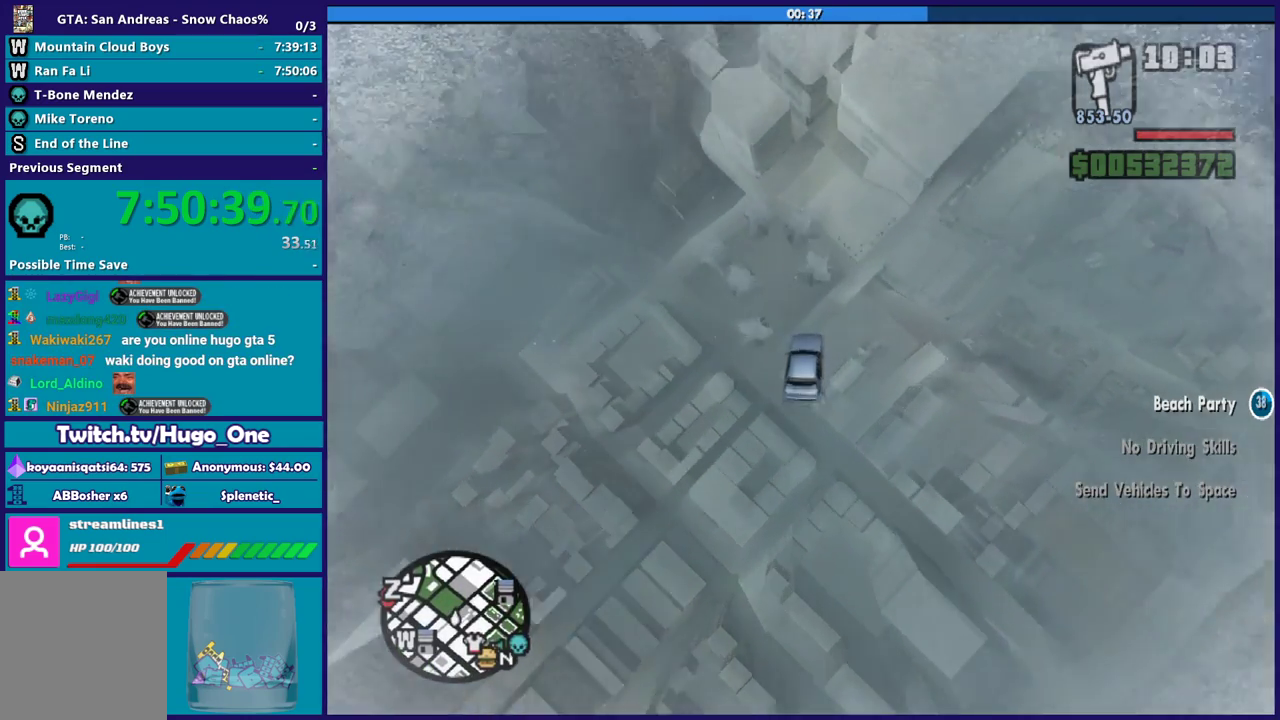
Gameplay with a controller (Xbox layout); each line is a JSON object with the inputs held at the frame after it. "events" lists button and stick changes between this image and that frame as [ms after this image, input, new state], when the widget could be followed in between.
{"buttons": [], "left_stick": "down", "right_stick": "center", "events": [[401, "left_stick", "down"]]}
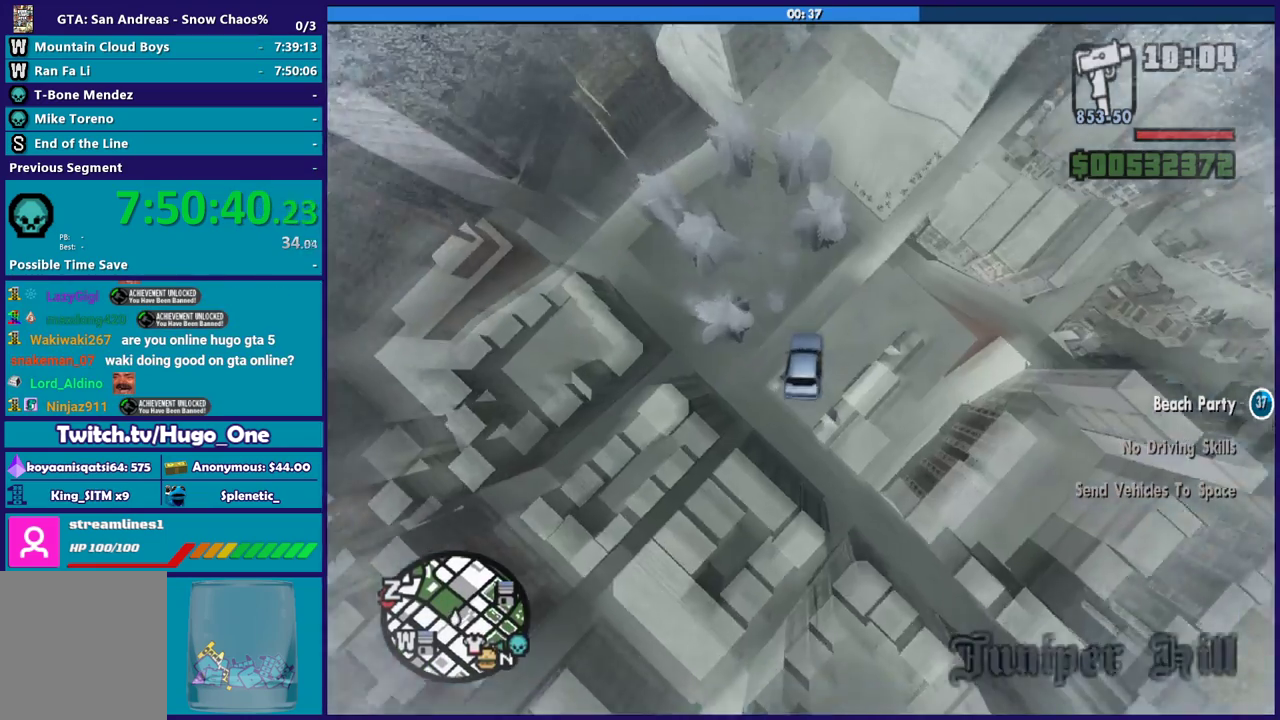
{"buttons": [], "left_stick": "center", "right_stick": "center", "events": [[200, "left_stick", "center"]]}
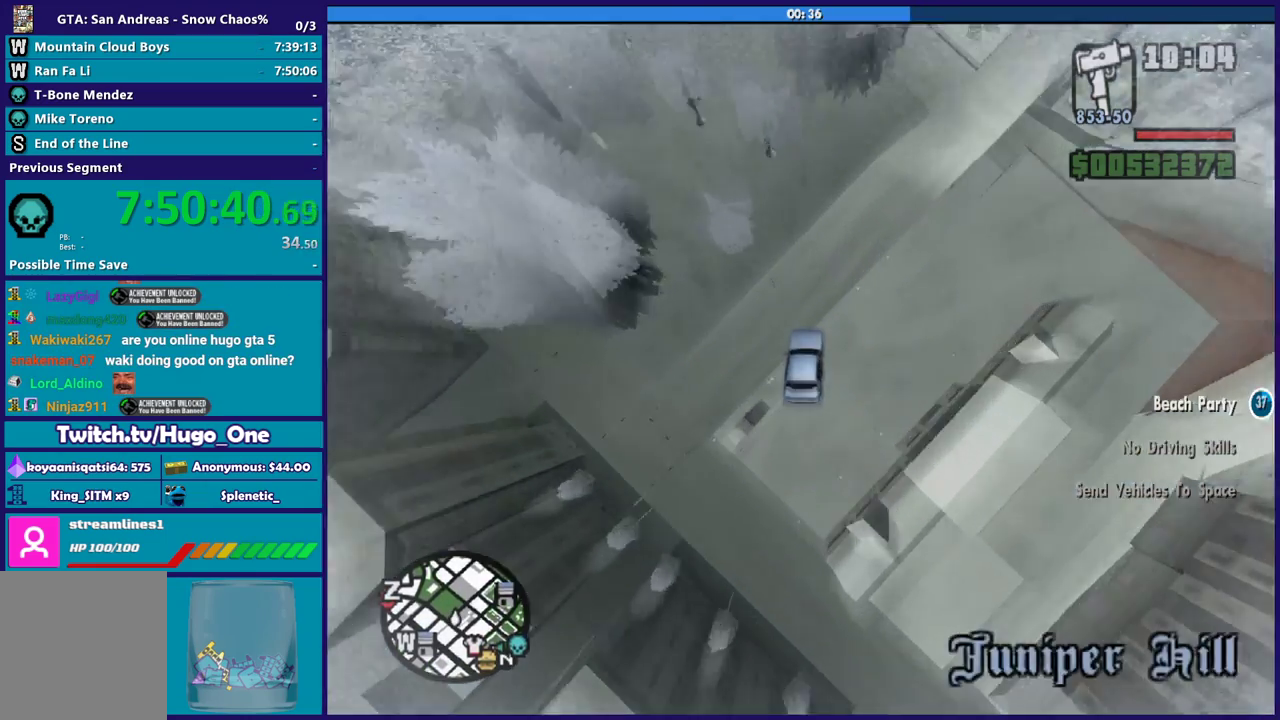
{"buttons": ["L2"], "left_stick": "center", "right_stick": "center", "events": [[201, "L2", "down"], [301, "left_stick", "right"], [467, "left_stick", "center"]]}
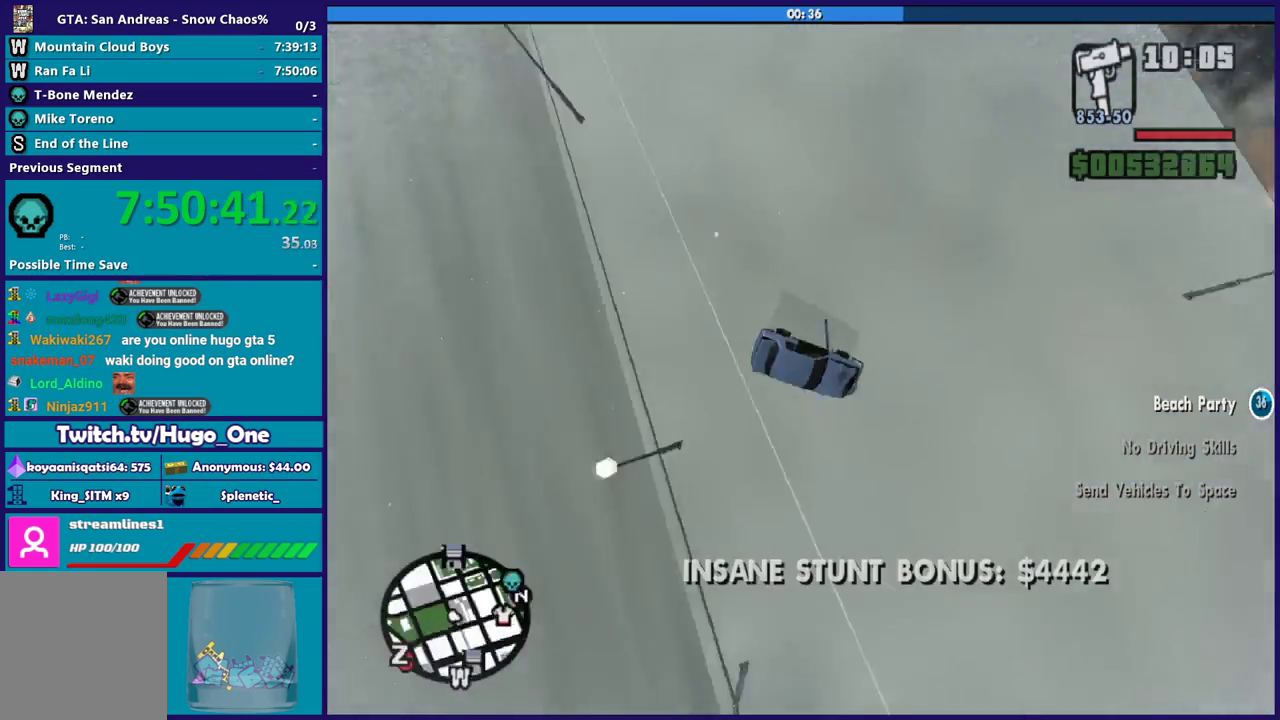
{"buttons": [], "left_stick": "center", "right_stick": "center", "events": [[333, "right_stick", "up-right"], [434, "L2", "up"], [434, "right_stick", "right"], [500, "right_stick", "center"]]}
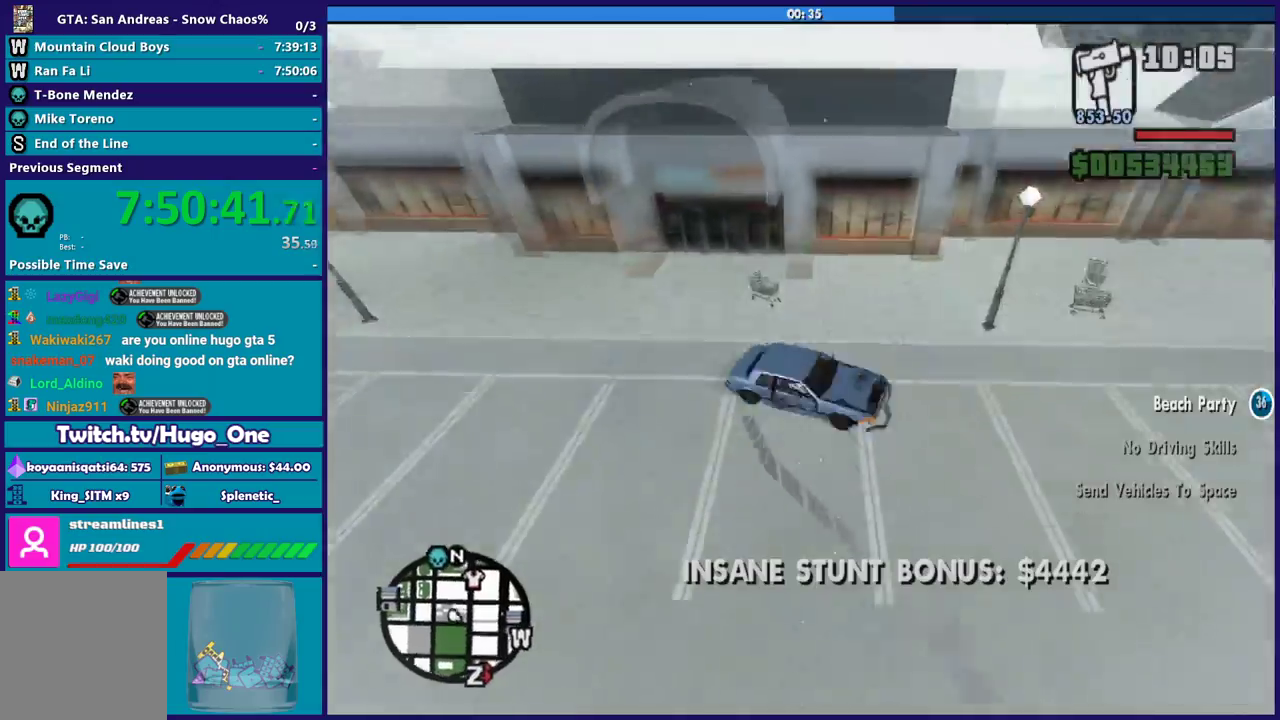
{"buttons": [], "left_stick": "center", "right_stick": "down-right", "events": [[100, "right_stick", "right"], [200, "right_stick", "down-right"]]}
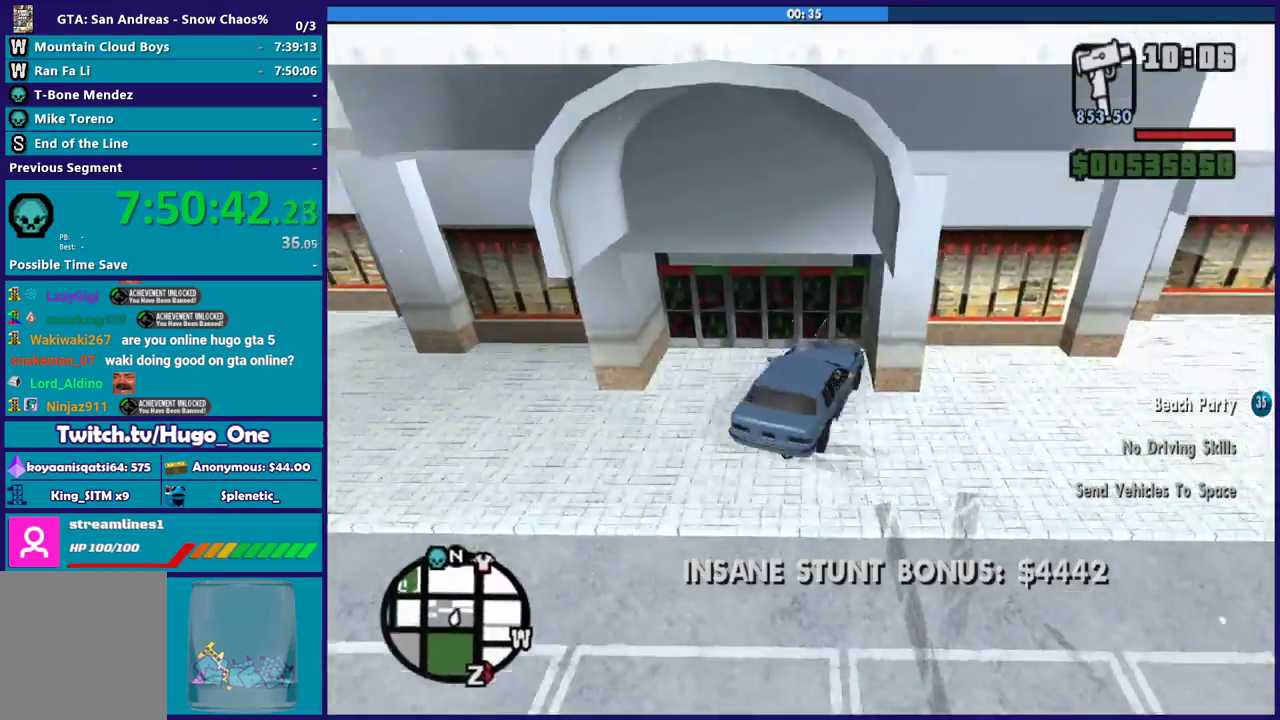
{"buttons": ["L2"], "left_stick": "left", "right_stick": "right", "events": [[300, "L2", "down"], [400, "right_stick", "right"], [467, "left_stick", "left"]]}
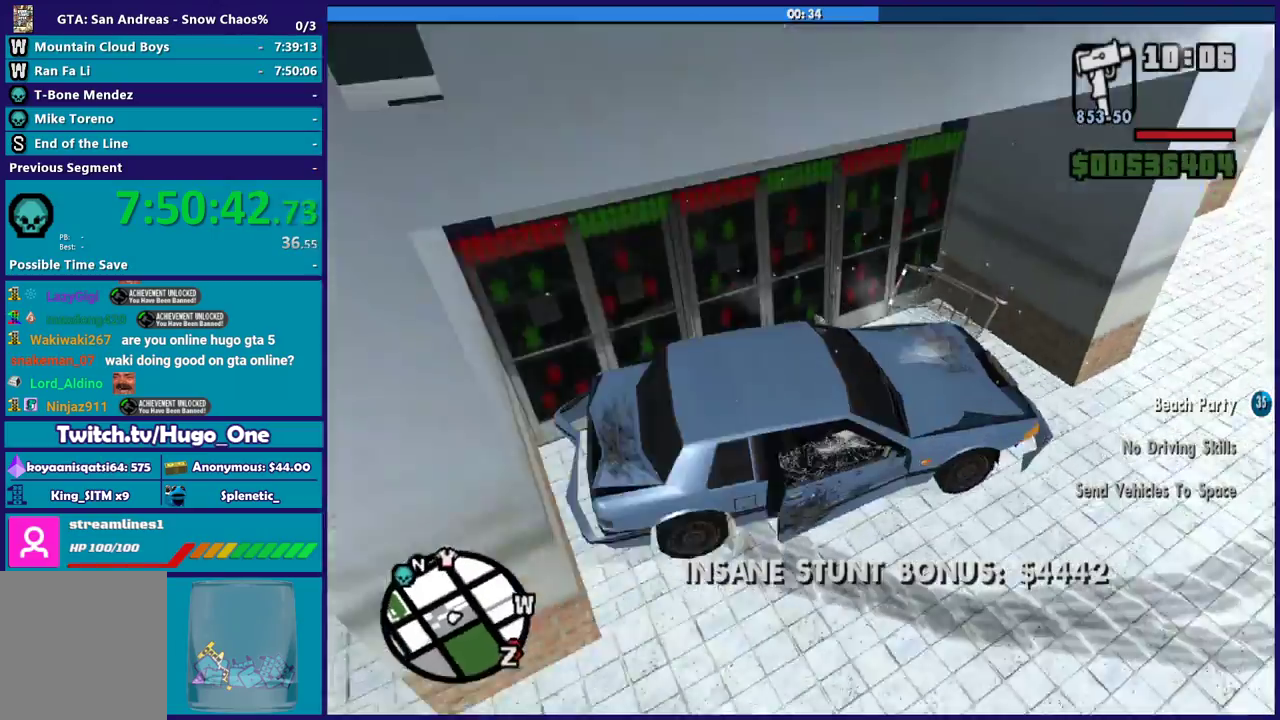
{"buttons": ["R2"], "left_stick": "right", "right_stick": "down-right", "events": [[201, "left_stick", "up-left"], [334, "L2", "up"], [334, "left_stick", "right"], [367, "R2", "down"], [467, "right_stick", "down-right"]]}
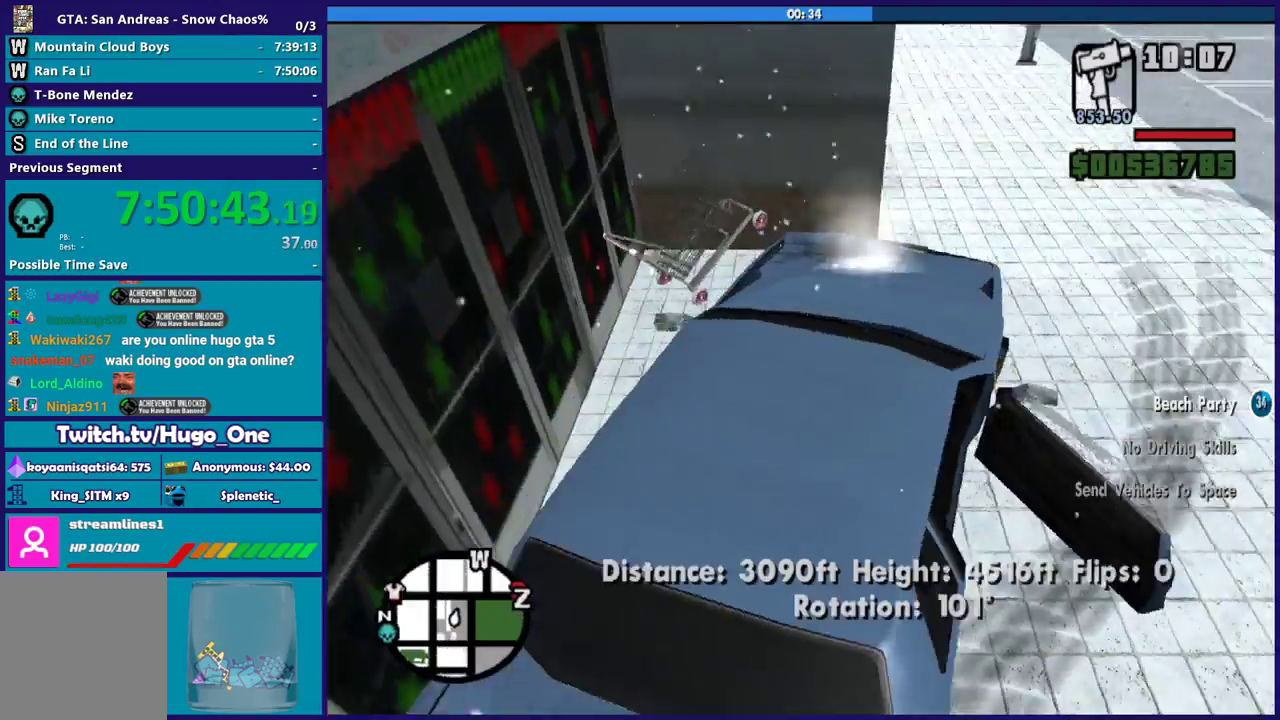
{"buttons": ["R2"], "left_stick": "right", "right_stick": "up-right", "events": [[100, "right_stick", "right"], [300, "right_stick", "up-right"]]}
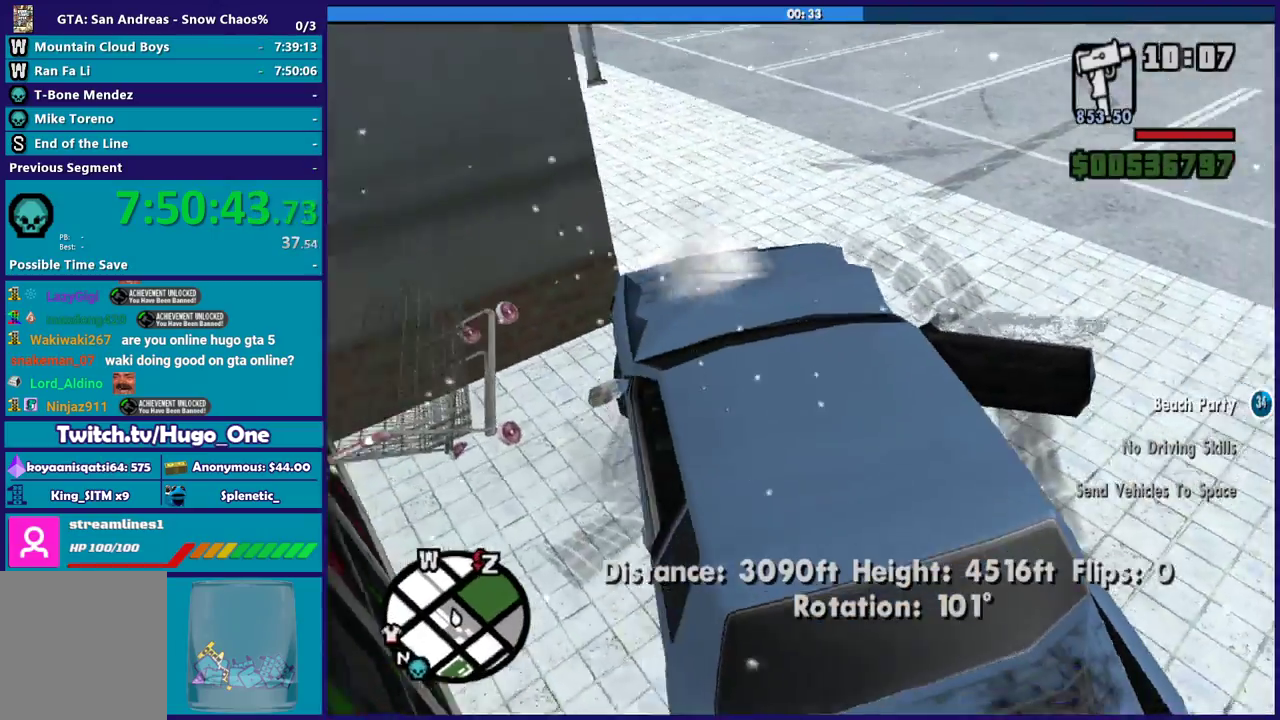
{"buttons": ["R2"], "left_stick": "right", "right_stick": "left", "events": [[301, "right_stick", "down-left"], [434, "right_stick", "left"]]}
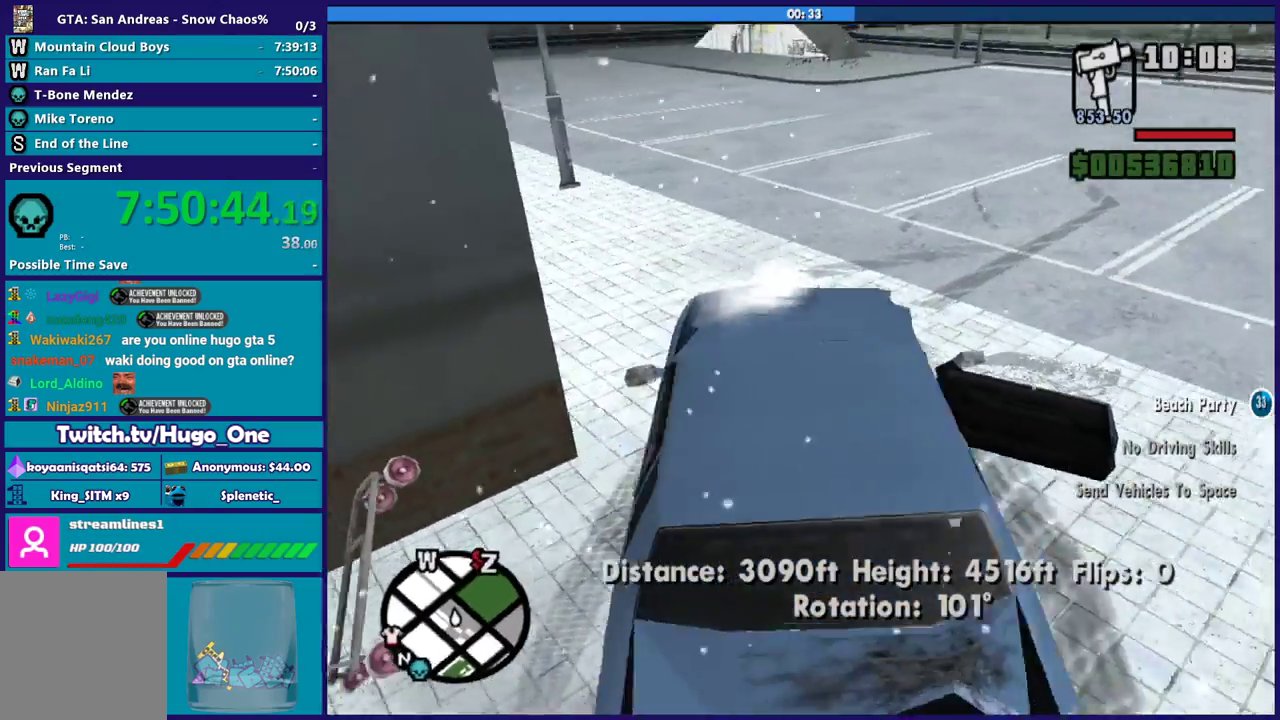
{"buttons": ["R2"], "left_stick": "center", "right_stick": "right", "events": [[300, "left_stick", "up-right"], [333, "right_stick", "up-right"], [400, "left_stick", "center"], [500, "right_stick", "right"]]}
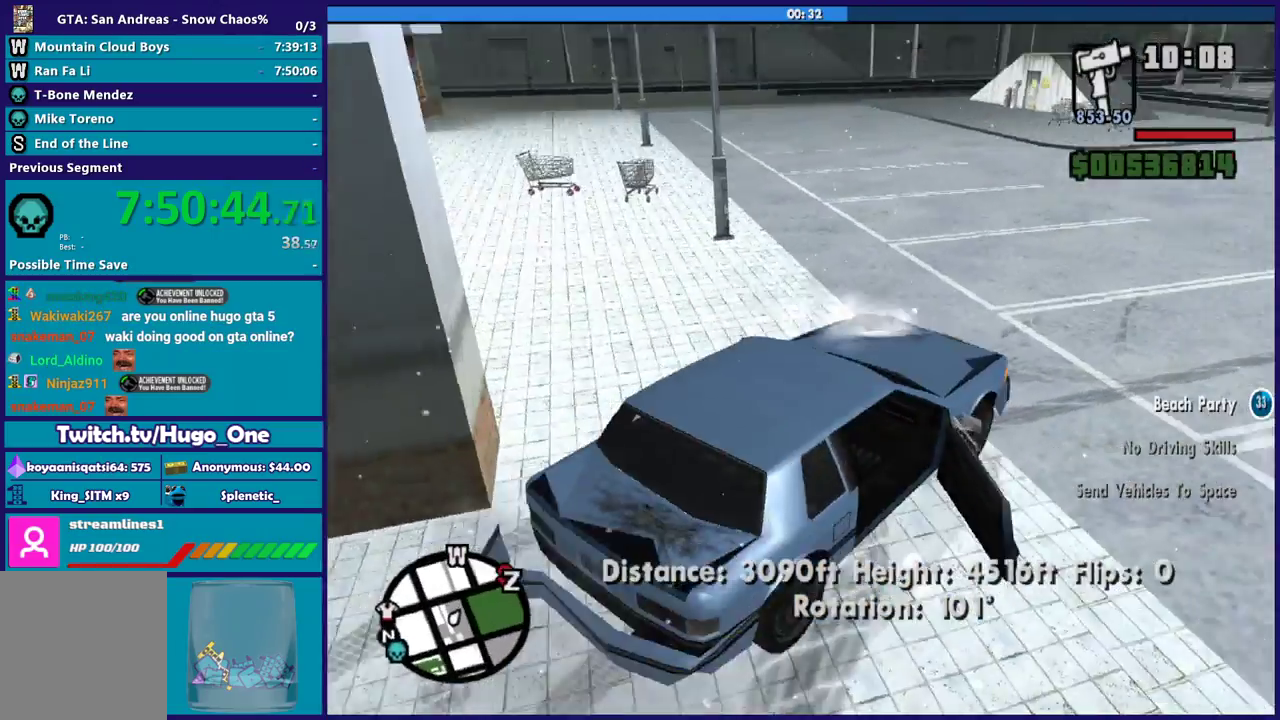
{"buttons": ["R2"], "left_stick": "center", "right_stick": "center", "events": [[367, "right_stick", "center"]]}
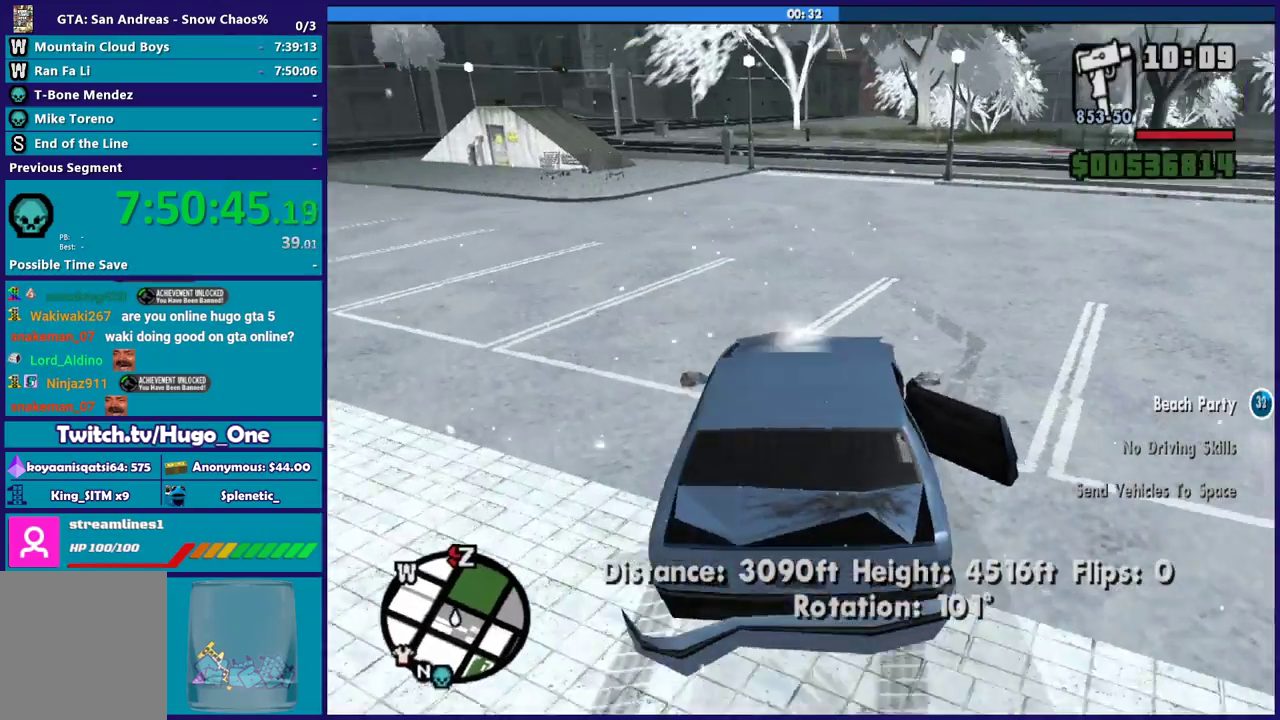
{"buttons": ["R2"], "left_stick": "left", "right_stick": "down-left", "events": [[500, "left_stick", "left"], [500, "right_stick", "down-left"]]}
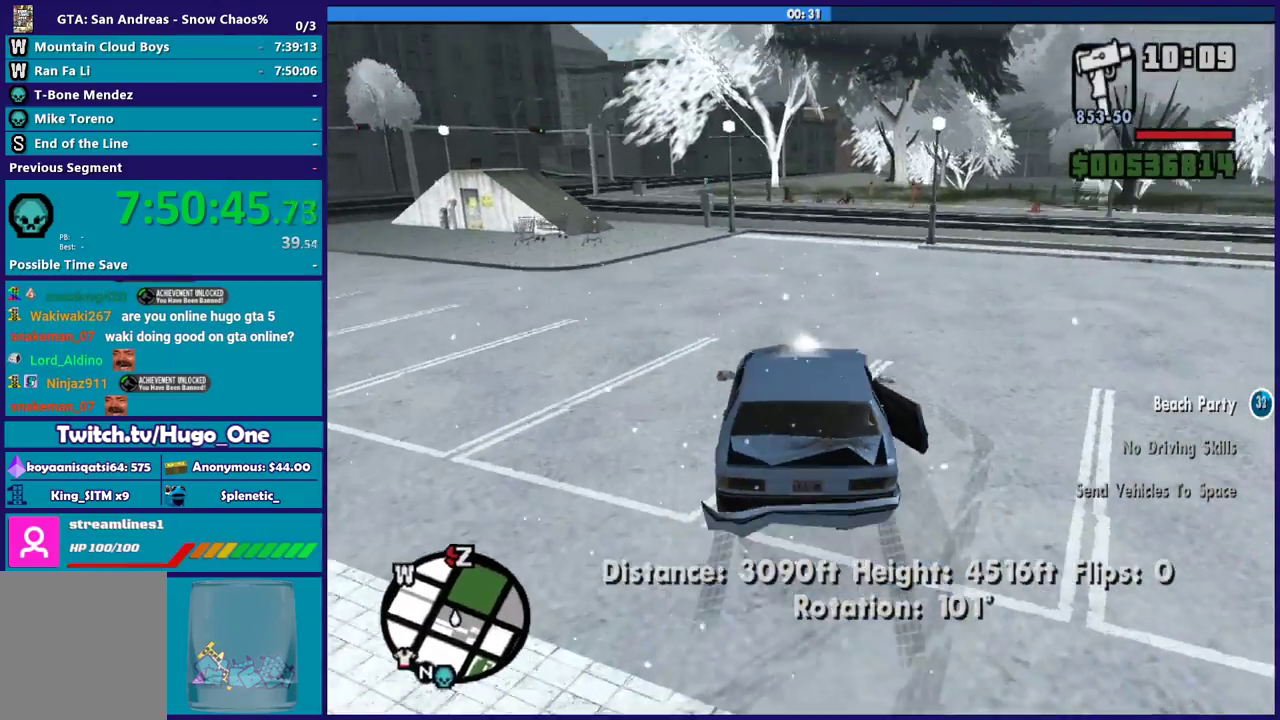
{"buttons": ["R2"], "left_stick": "left", "right_stick": "down-left", "events": [[301, "right_stick", "left"], [434, "right_stick", "down-left"]]}
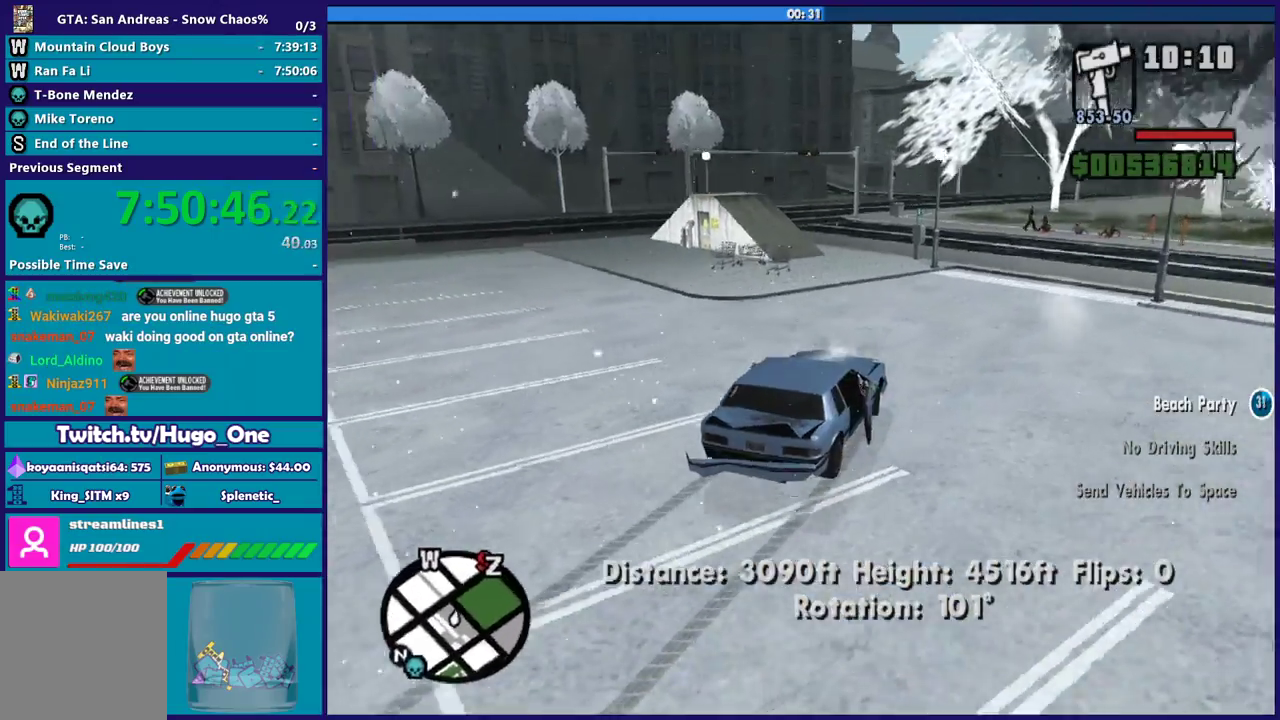
{"buttons": ["L3"], "left_stick": "left", "right_stick": "down-left", "events": [[400, "R2", "up"], [467, "L3", "down"]]}
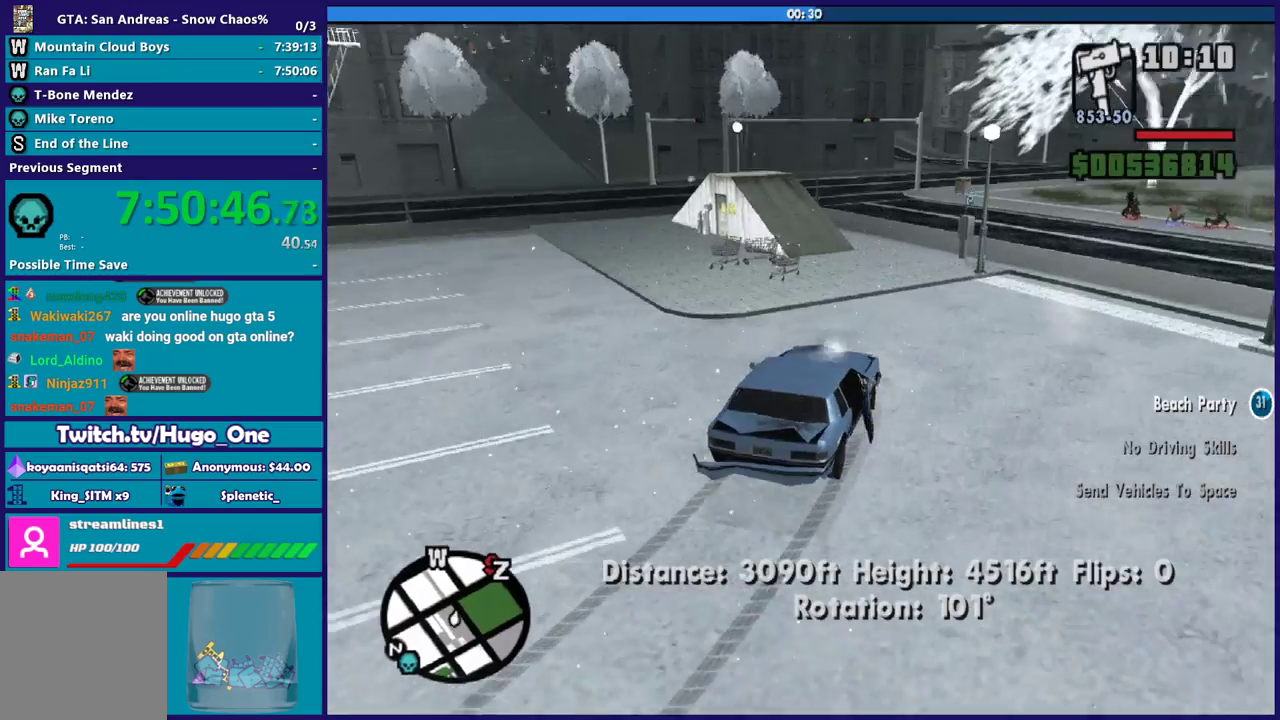
{"buttons": ["R2"], "left_stick": "down-left", "right_stick": "center", "events": [[67, "right_stick", "down"], [301, "L3", "up"], [301, "R2", "down"], [301, "right_stick", "down-left"], [367, "left_stick", "down-left"], [401, "right_stick", "center"]]}
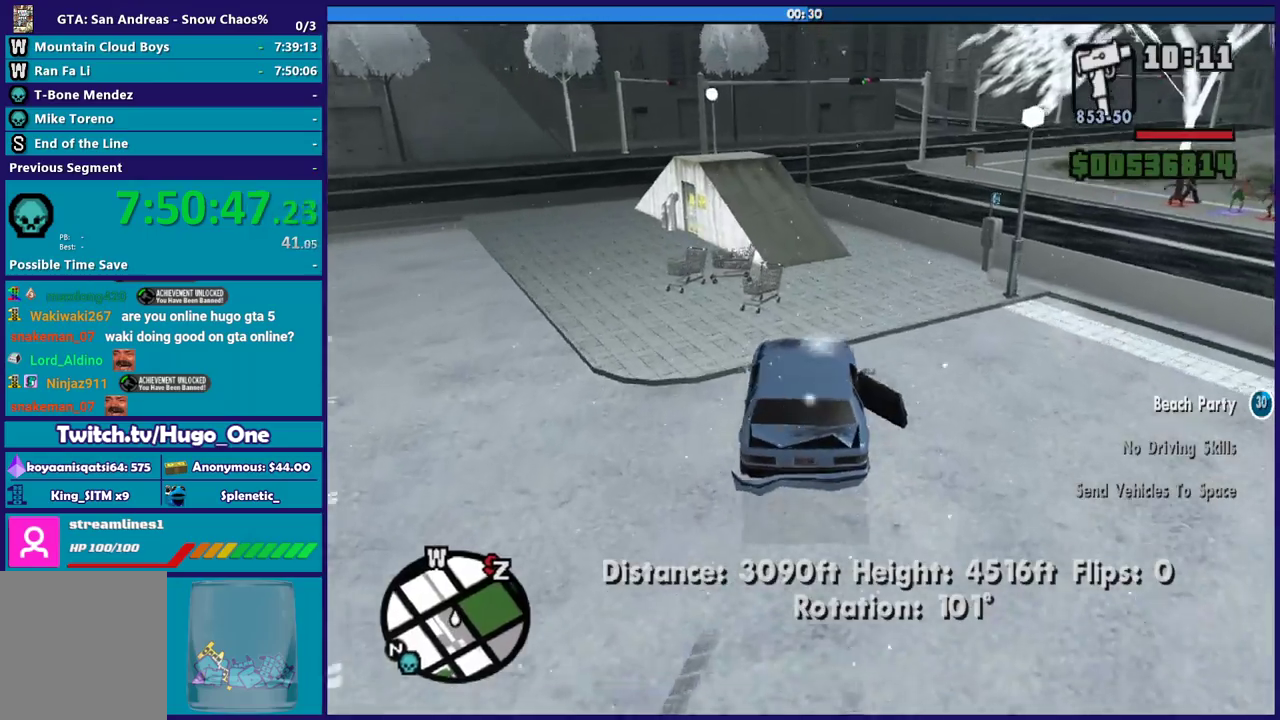
{"buttons": ["R2"], "left_stick": "left", "right_stick": "down-left", "events": [[67, "right_stick", "down-left"], [200, "left_stick", "left"], [267, "left_stick", "down-left"], [367, "left_stick", "left"]]}